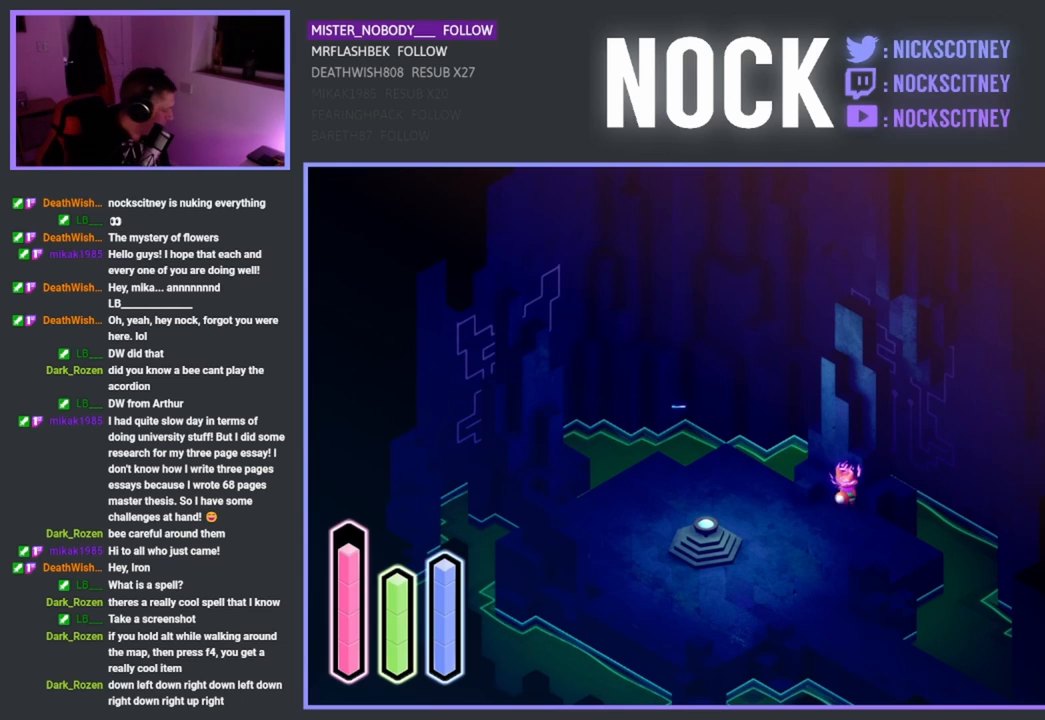
Gameplay with a controller (PlayStation layout); each line is a JSON object with the inputs held at the frame after it. "events" lists button and stick changes between this image and that frame as [ms after this image, input, new state], when the widget could be followed in between. Not read: right_stick.
{"buttons": [], "left_stick": "center", "events": [[333, "DPAD_DOWN", "down"], [500, "DPAD_DOWN", "up"]]}
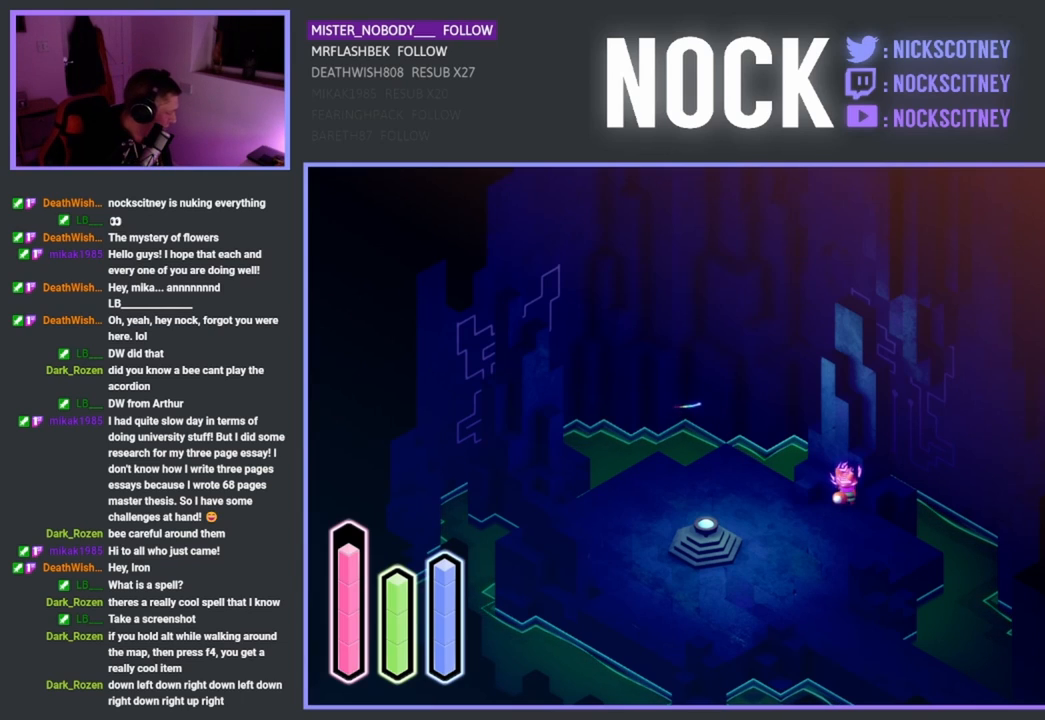
{"buttons": [], "left_stick": "center", "events": [[167, "DPAD_RIGHT", "down"], [333, "DPAD_RIGHT", "up"]]}
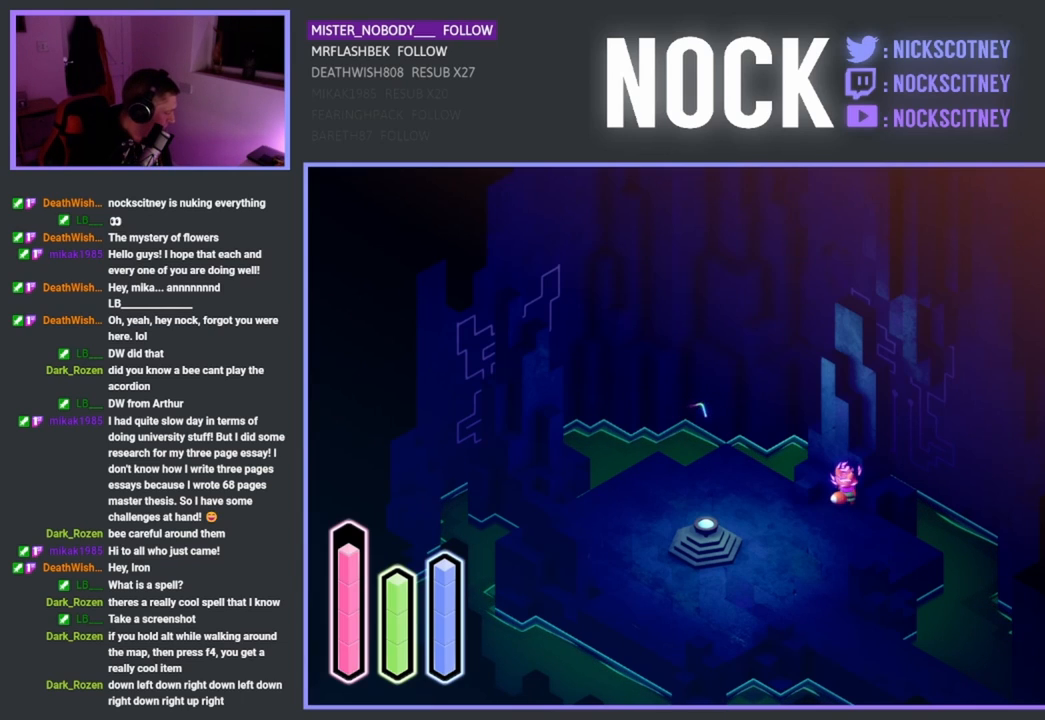
{"buttons": ["DPAD_RIGHT"], "left_stick": "center", "events": [[17, "DPAD_UP", "down"], [167, "DPAD_UP", "up"], [350, "DPAD_RIGHT", "down"]]}
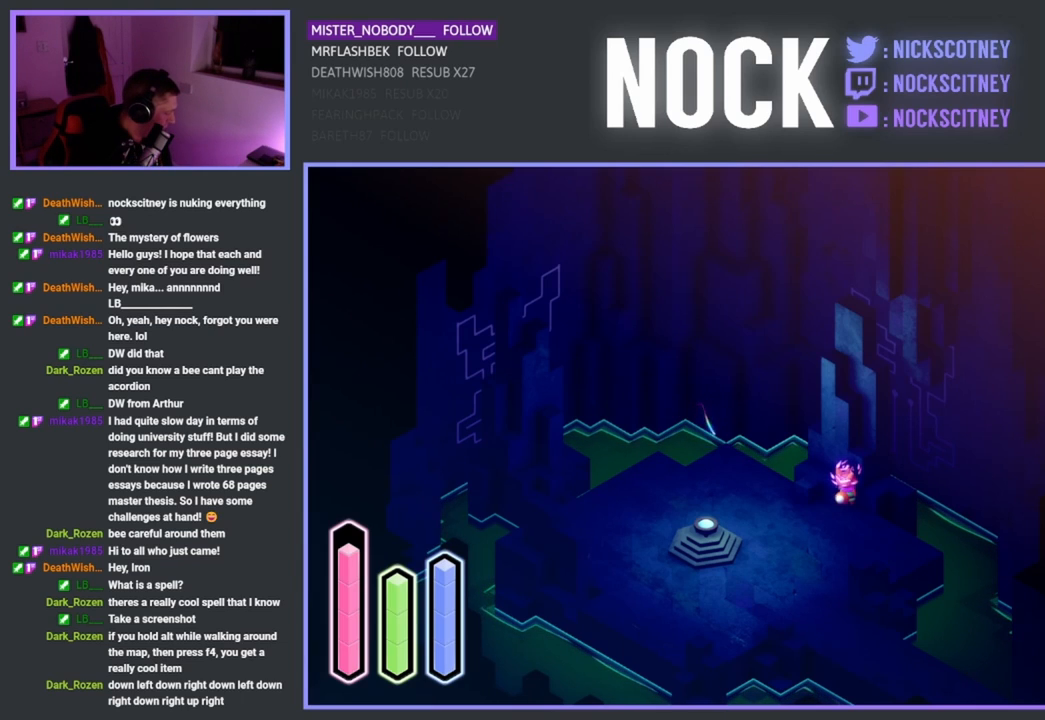
{"buttons": [], "left_stick": "center", "events": [[33, "DPAD_RIGHT", "up"], [217, "DPAD_UP", "down"], [367, "DPAD_UP", "up"]]}
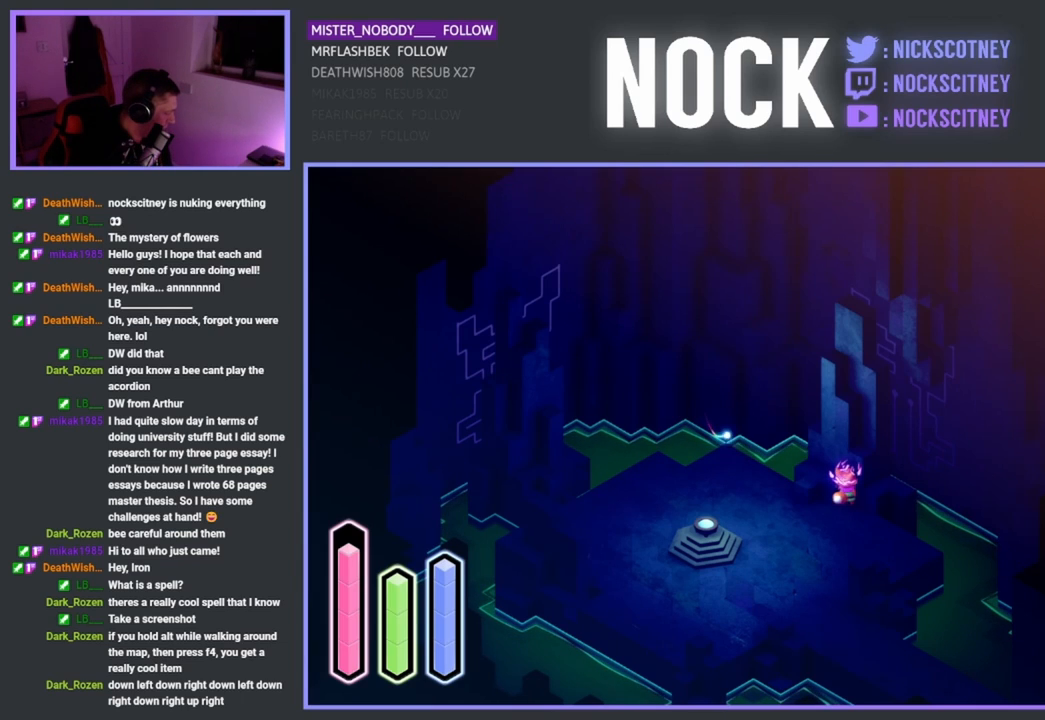
{"buttons": ["DPAD_UP"], "left_stick": "center", "events": [[33, "DPAD_RIGHT", "down"], [183, "DPAD_RIGHT", "up"], [400, "DPAD_UP", "down"]]}
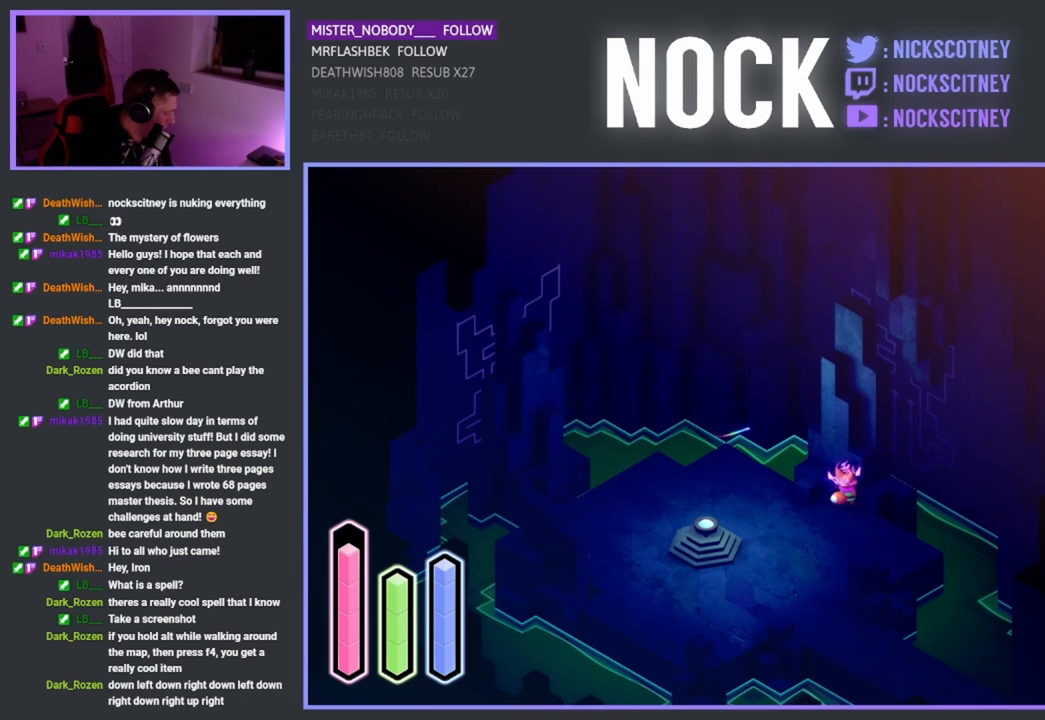
{"buttons": [], "left_stick": "center", "events": [[50, "DPAD_UP", "up"], [300, "DPAD_LEFT", "down"], [450, "DPAD_LEFT", "up"]]}
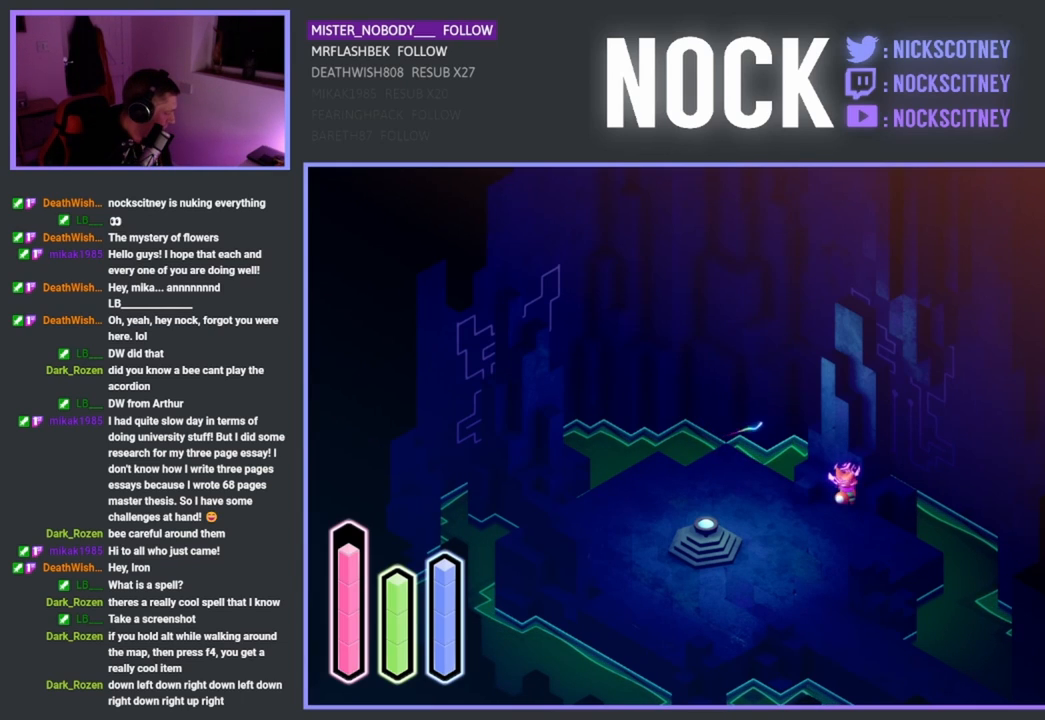
{"buttons": [], "left_stick": "center", "events": [[167, "DPAD_UP", "down"], [333, "DPAD_UP", "up"]]}
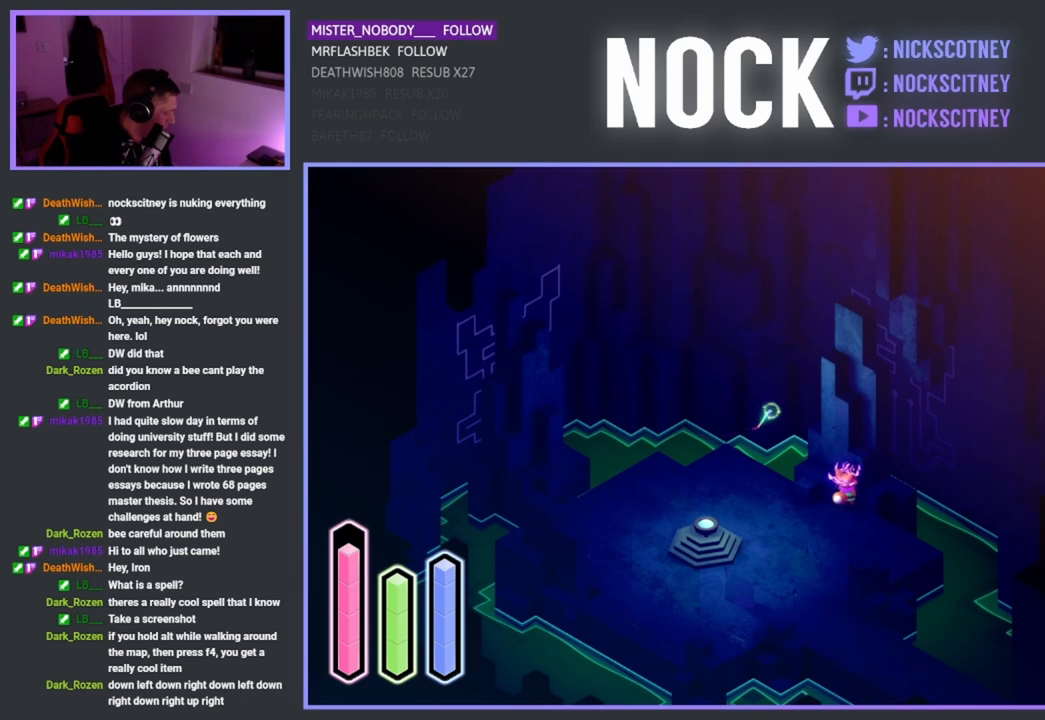
{"buttons": ["DPAD_UP"], "left_stick": "center", "events": [[33, "DPAD_LEFT", "down"], [183, "DPAD_LEFT", "up"], [367, "DPAD_UP", "down"]]}
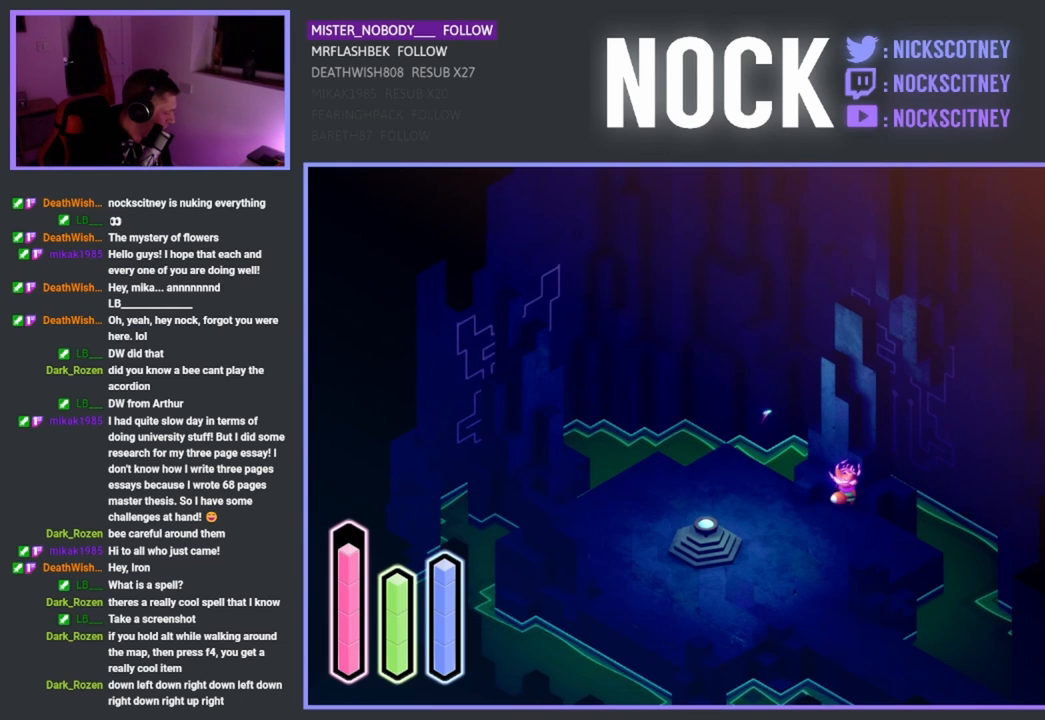
{"buttons": [], "left_stick": "center", "events": [[33, "DPAD_UP", "up"], [233, "DPAD_RIGHT", "down"], [400, "DPAD_RIGHT", "up"]]}
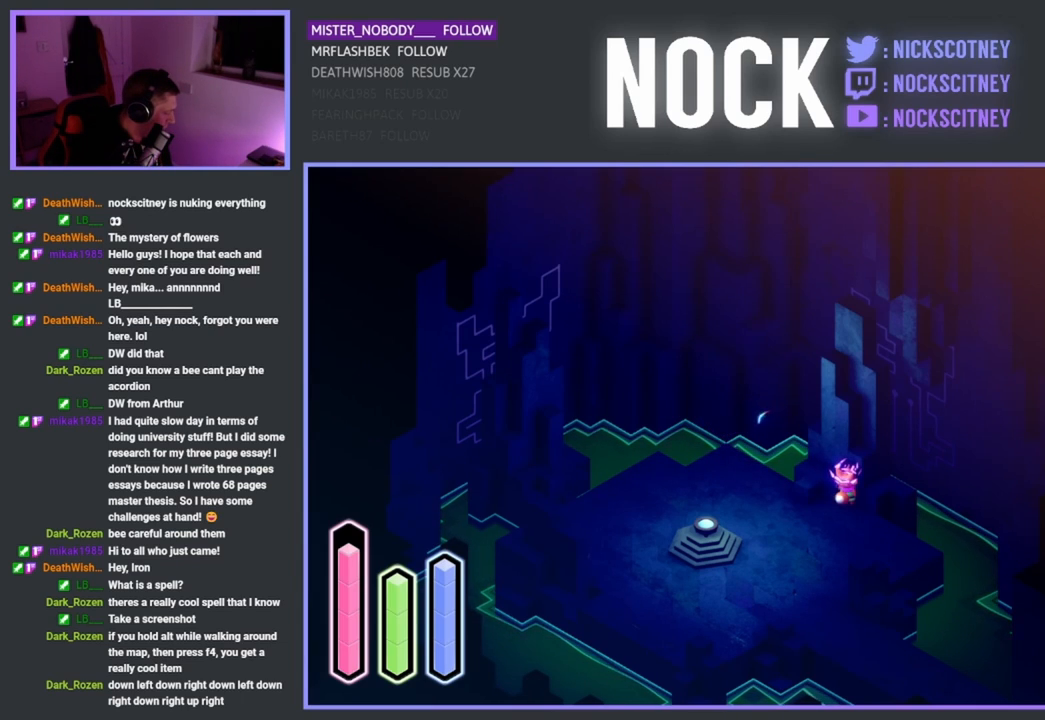
{"buttons": ["DPAD_RIGHT"], "left_stick": "center", "events": [[100, "DPAD_UP", "down"], [250, "DPAD_UP", "up"], [433, "DPAD_RIGHT", "down"]]}
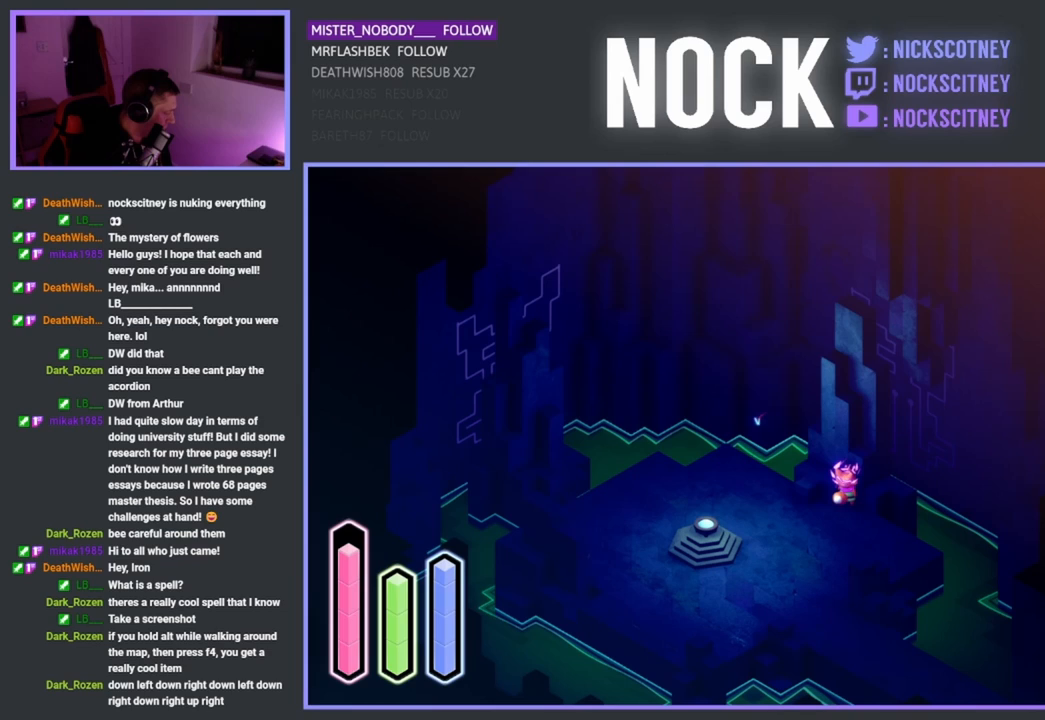
{"buttons": [], "left_stick": "center", "events": [[83, "DPAD_RIGHT", "up"], [300, "DPAD_UP", "down"], [450, "DPAD_UP", "up"]]}
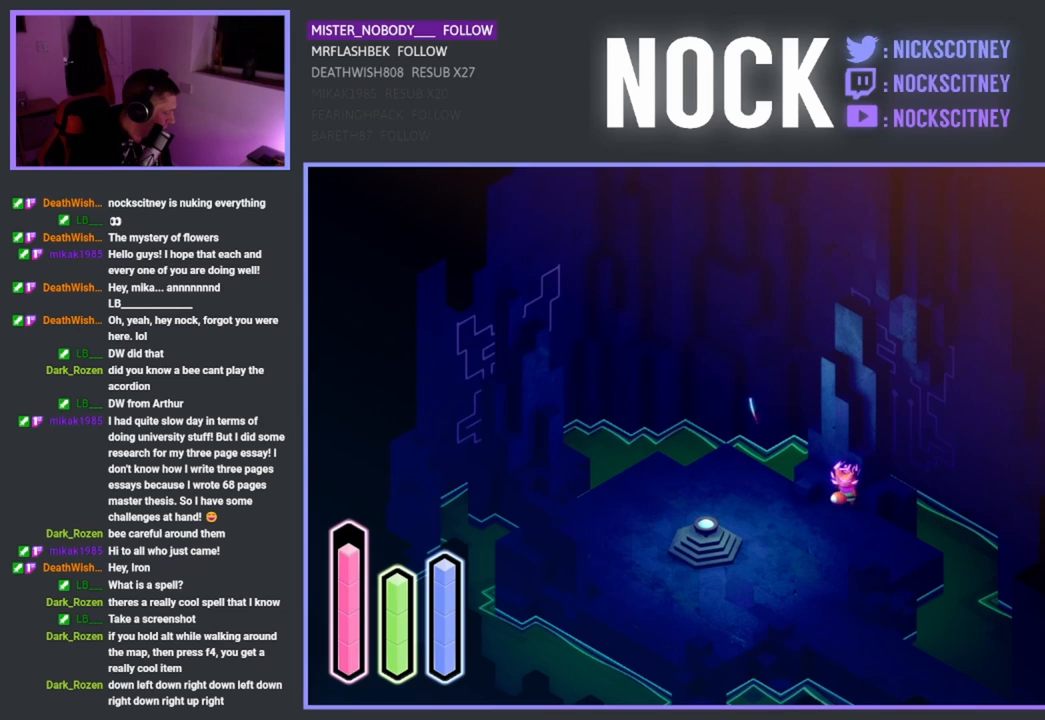
{"buttons": ["DPAD_DOWN"], "left_stick": "center", "events": [[183, "DPAD_LEFT", "down"], [317, "DPAD_LEFT", "up"], [500, "DPAD_DOWN", "down"]]}
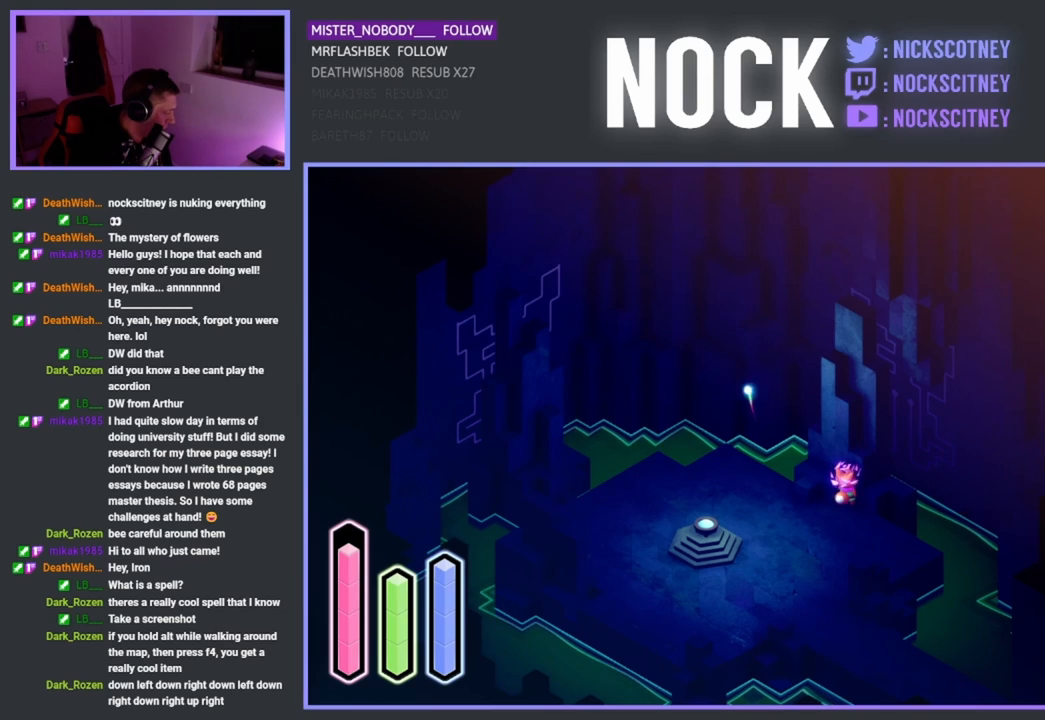
{"buttons": [], "left_stick": "center", "events": [[133, "DPAD_DOWN", "up"], [333, "DPAD_LEFT", "down"], [467, "DPAD_LEFT", "up"]]}
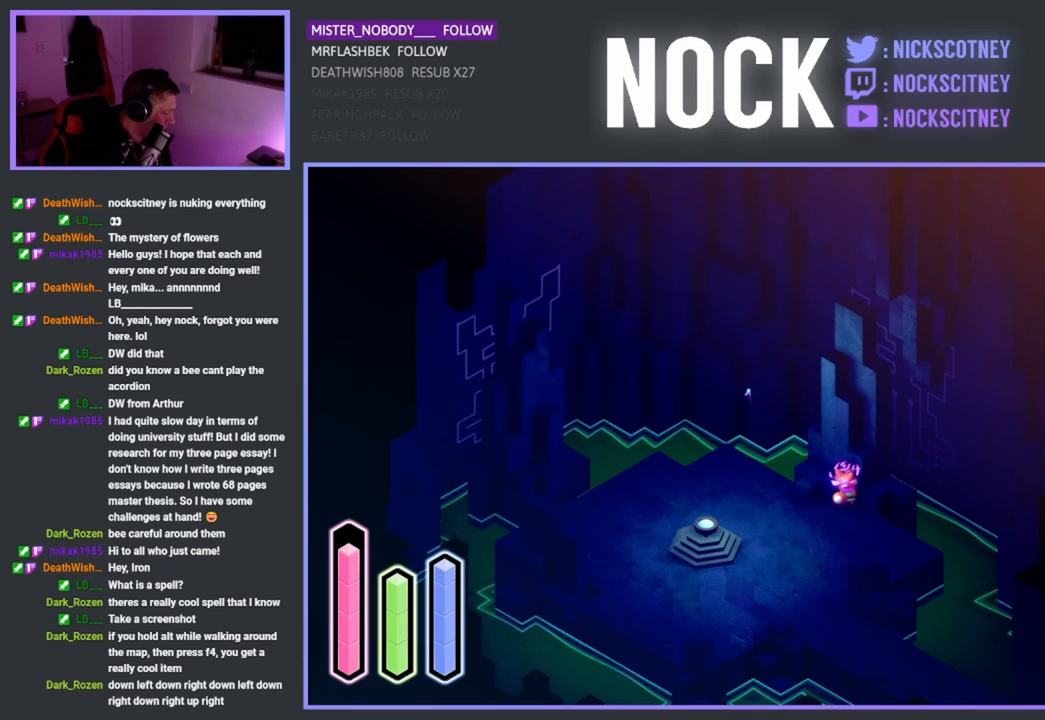
{"buttons": [], "left_stick": "center", "events": [[200, "DPAD_DOWN", "down"], [350, "DPAD_DOWN", "up"]]}
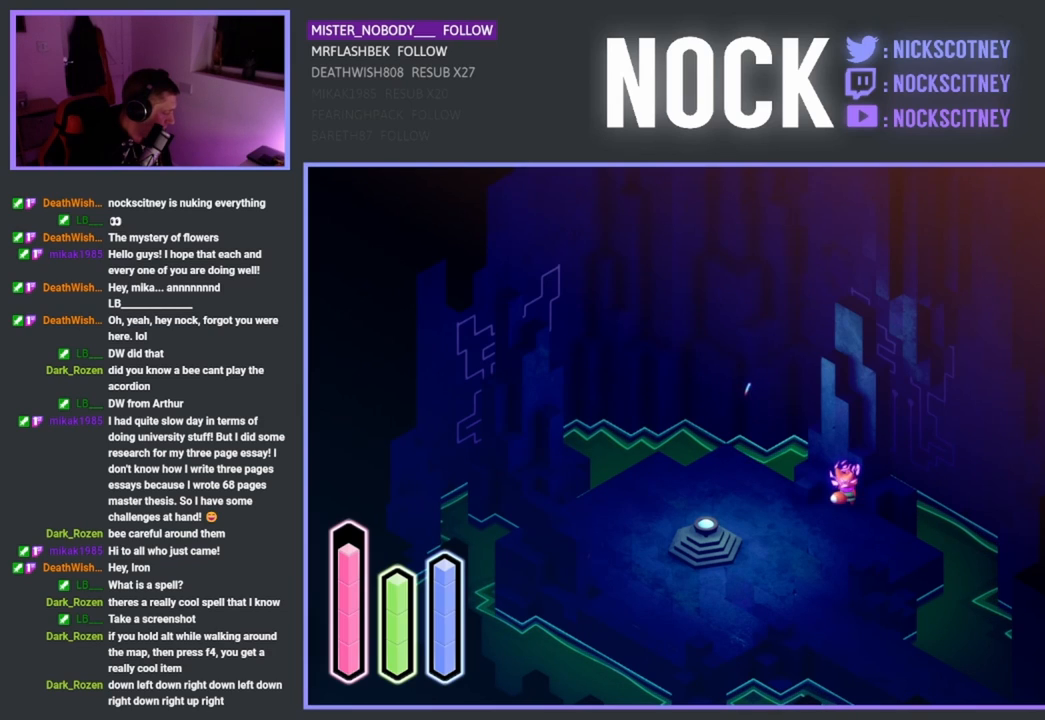
{"buttons": ["DPAD_DOWN"], "left_stick": "center", "events": [[67, "DPAD_LEFT", "down"], [200, "DPAD_LEFT", "up"], [433, "DPAD_DOWN", "down"]]}
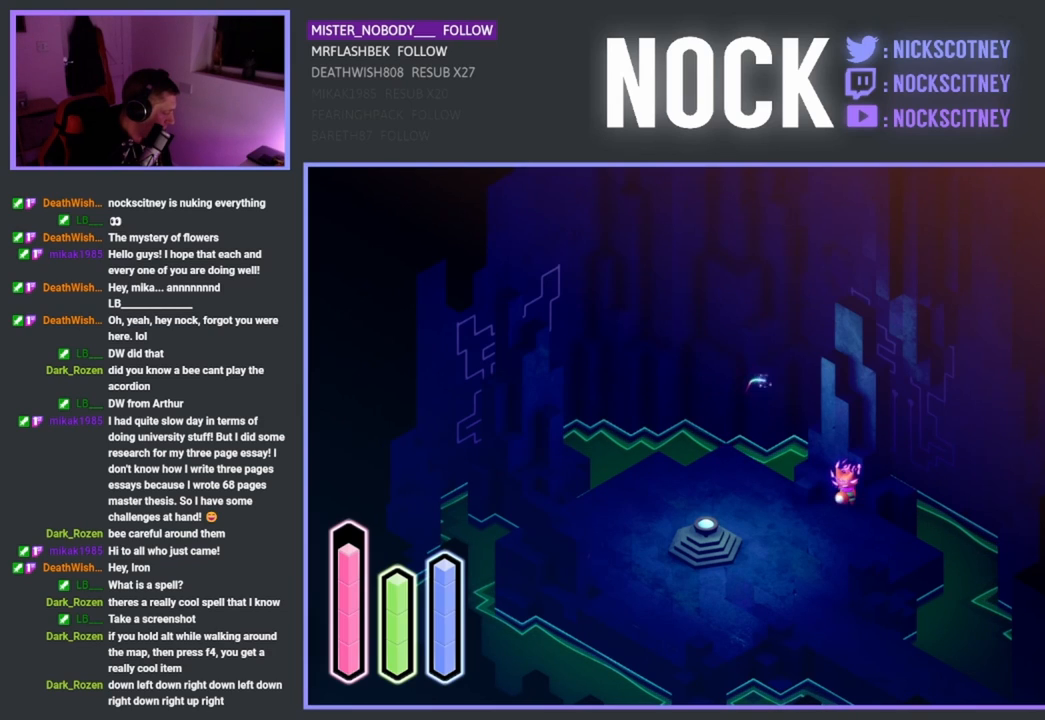
{"buttons": [], "left_stick": "center", "events": [[67, "DPAD_DOWN", "up"], [283, "DPAD_RIGHT", "down"], [417, "DPAD_RIGHT", "up"]]}
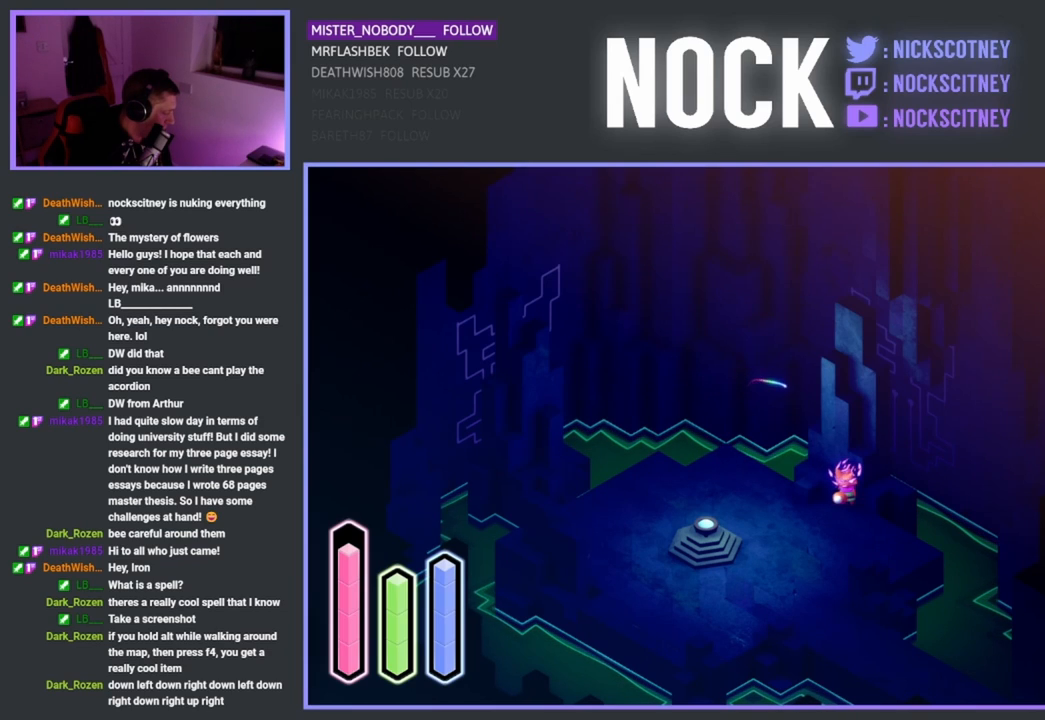
{"buttons": [], "left_stick": "center", "events": [[200, "DPAD_DOWN", "down"], [333, "DPAD_DOWN", "up"]]}
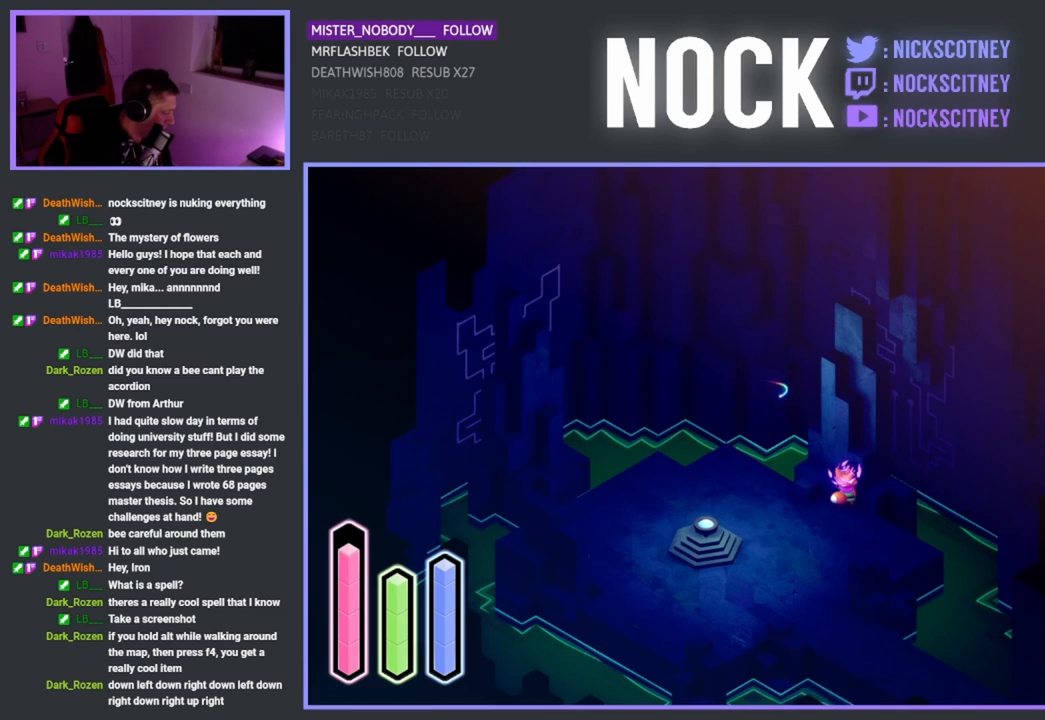
{"buttons": ["DPAD_DOWN"], "left_stick": "center", "events": [[133, "DPAD_LEFT", "down"], [267, "DPAD_LEFT", "up"], [483, "DPAD_DOWN", "down"]]}
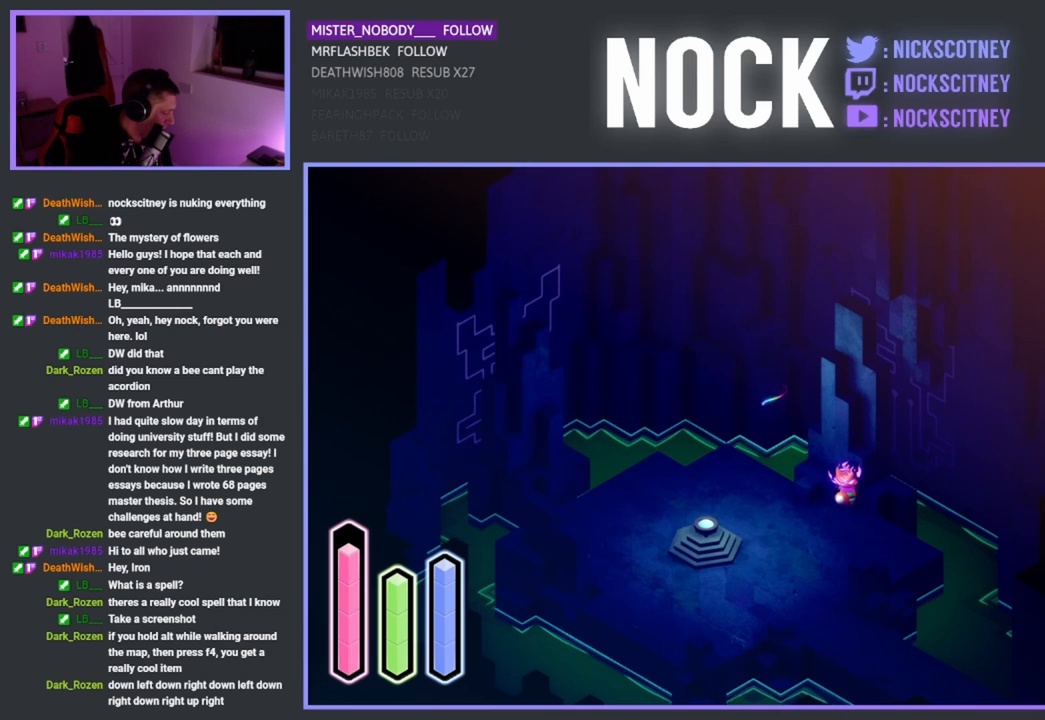
{"buttons": [], "left_stick": "center", "events": [[100, "DPAD_DOWN", "up"], [333, "DPAD_RIGHT", "down"], [467, "DPAD_RIGHT", "up"]]}
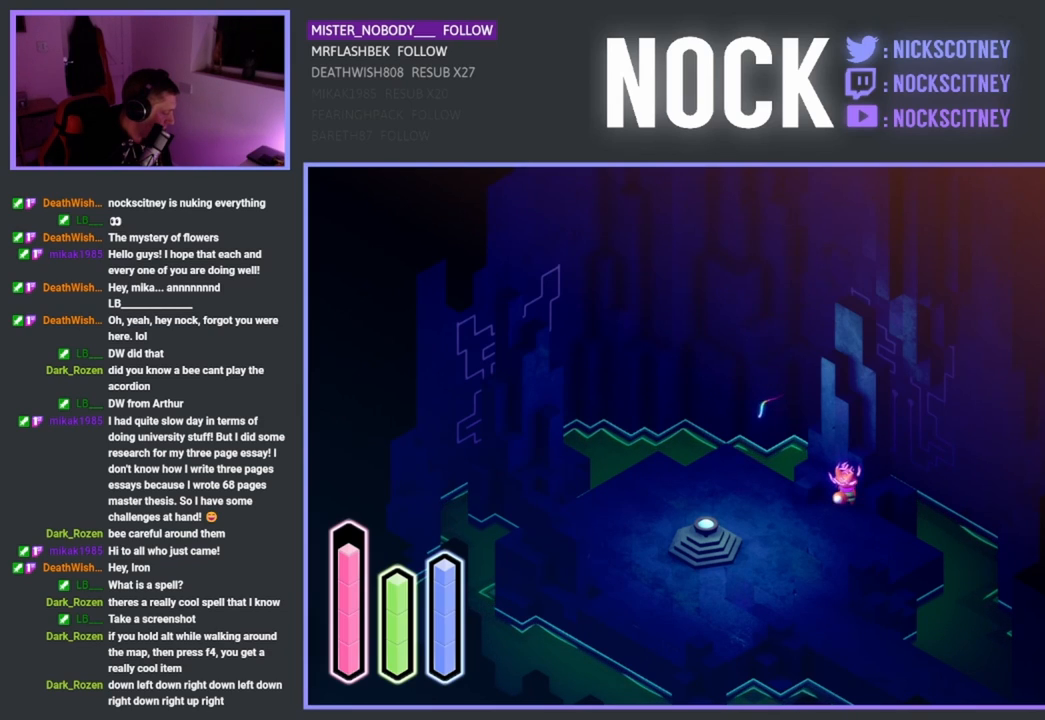
{"buttons": [], "left_stick": "center", "events": [[250, "DPAD_DOWN", "down"], [367, "DPAD_DOWN", "up"]]}
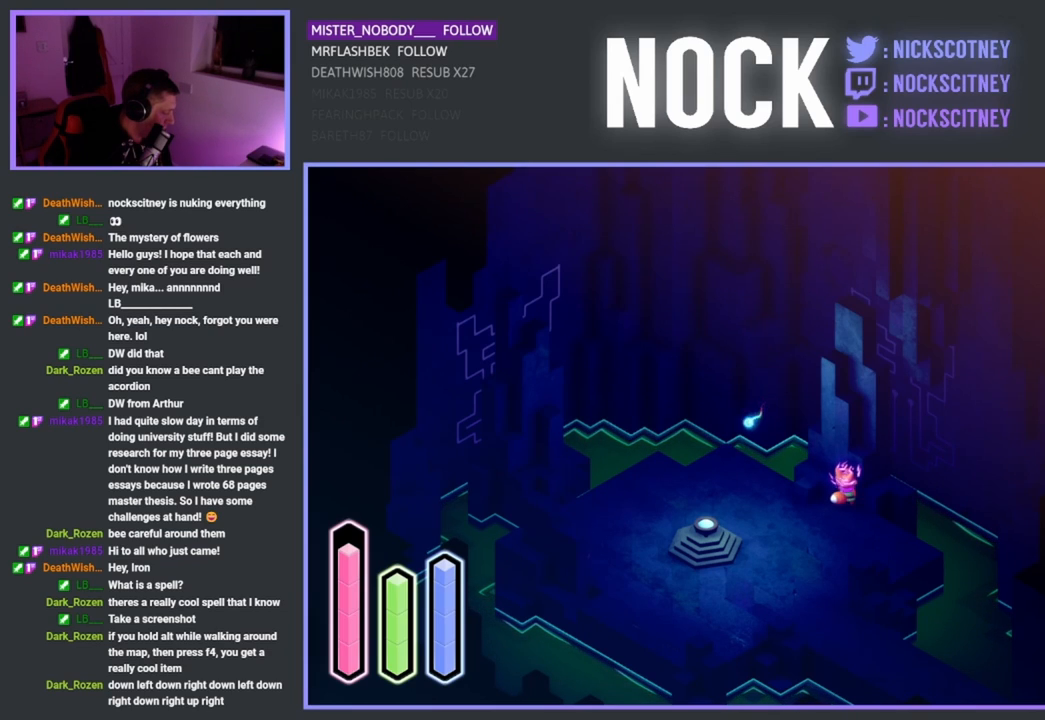
{"buttons": ["DPAD_UP"], "left_stick": "center", "events": [[83, "DPAD_RIGHT", "down"], [233, "DPAD_RIGHT", "up"], [467, "DPAD_UP", "down"]]}
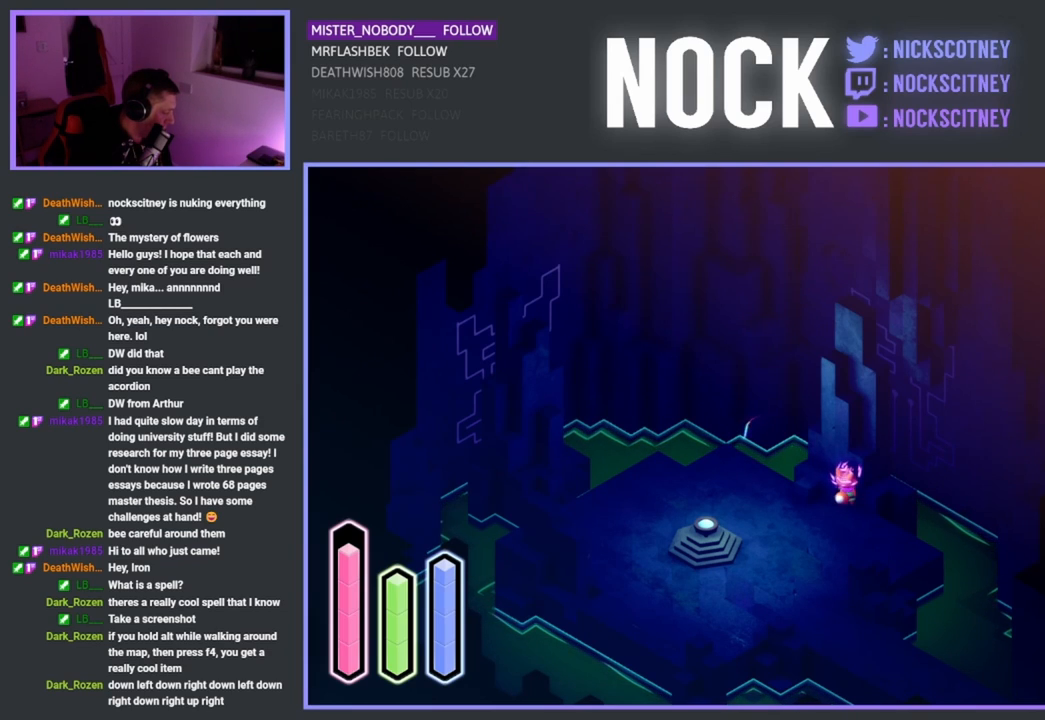
{"buttons": [], "left_stick": "center", "events": [[100, "DPAD_UP", "up"], [250, "DPAD_RIGHT", "down"], [383, "DPAD_RIGHT", "up"]]}
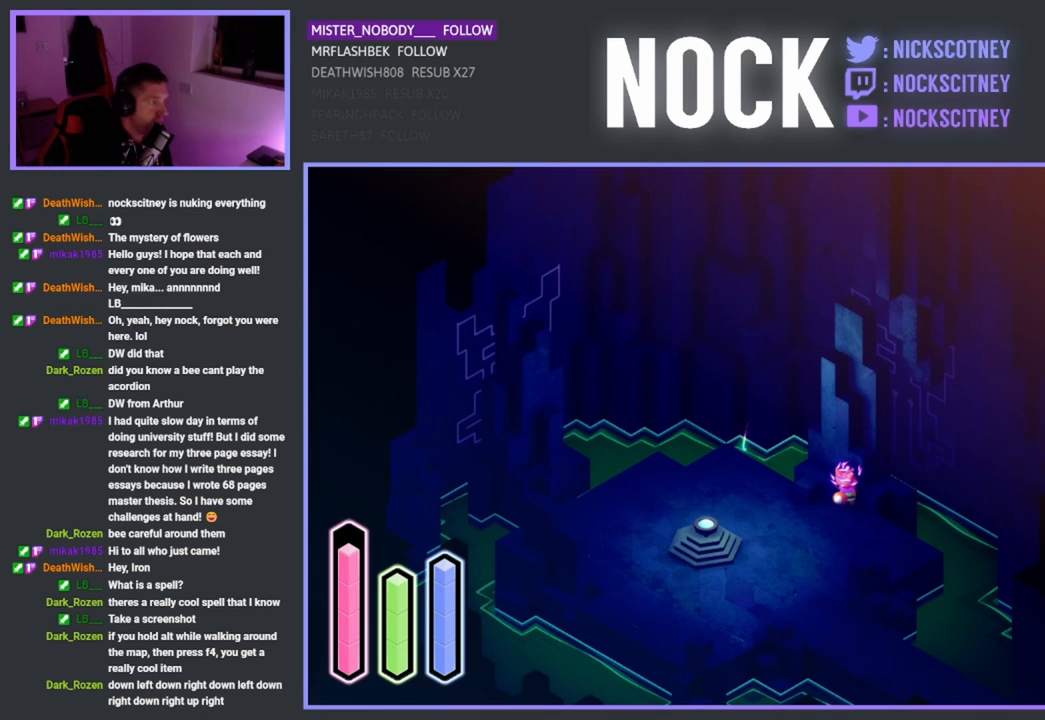
{"buttons": [], "left_stick": "center", "events": []}
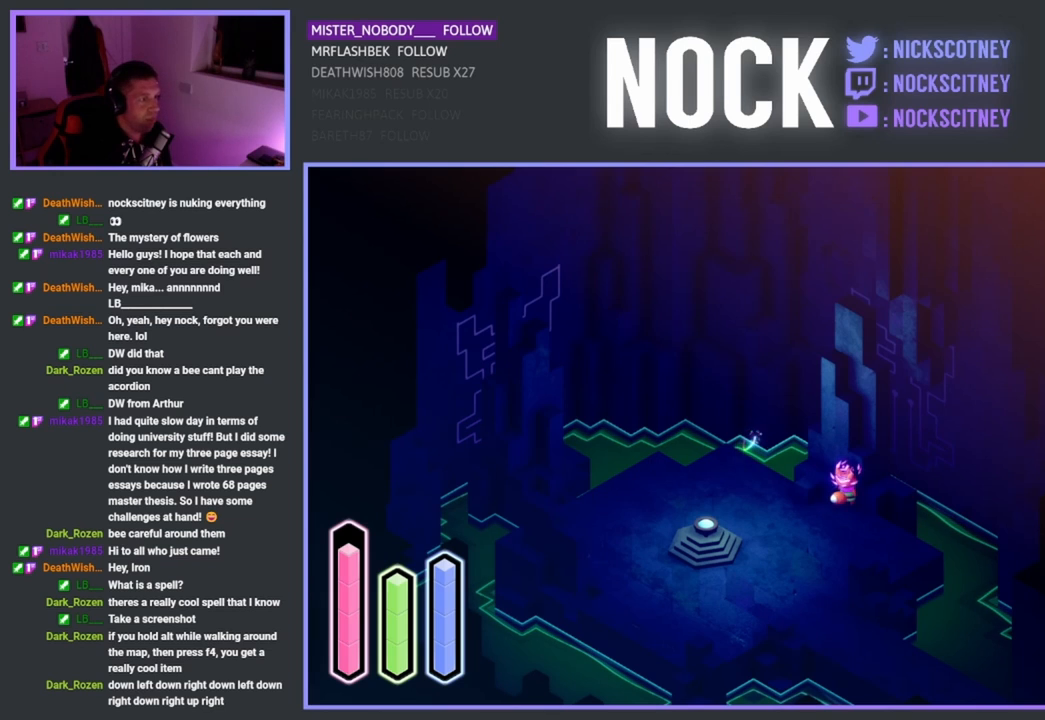
{"buttons": [], "left_stick": "center", "events": []}
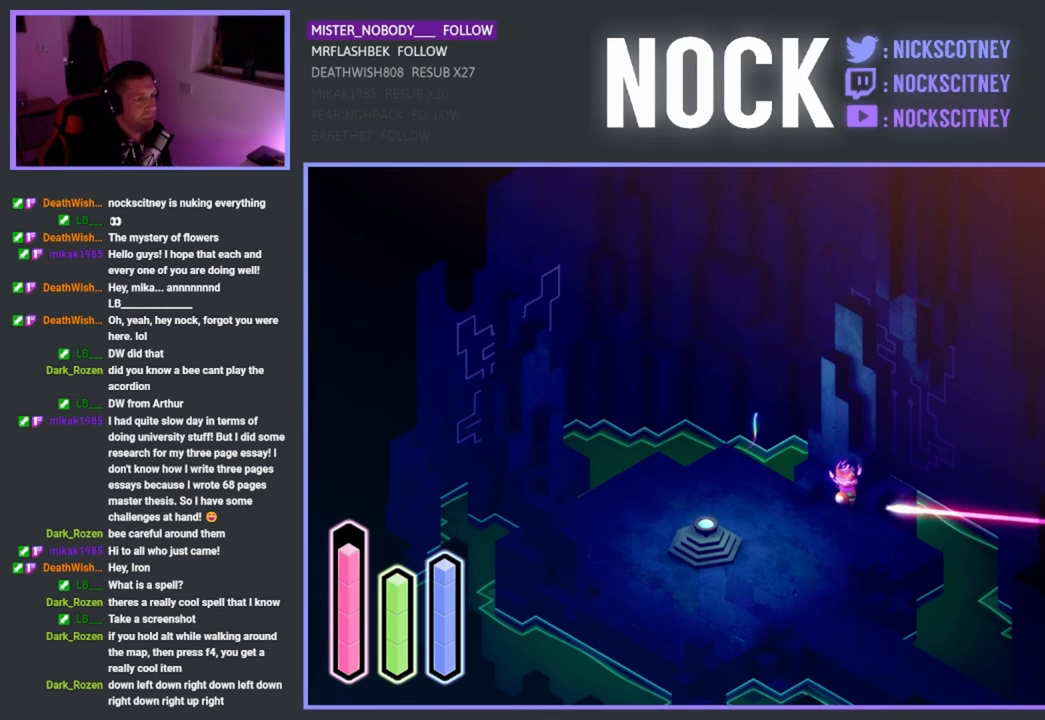
{"buttons": [], "left_stick": "center", "events": []}
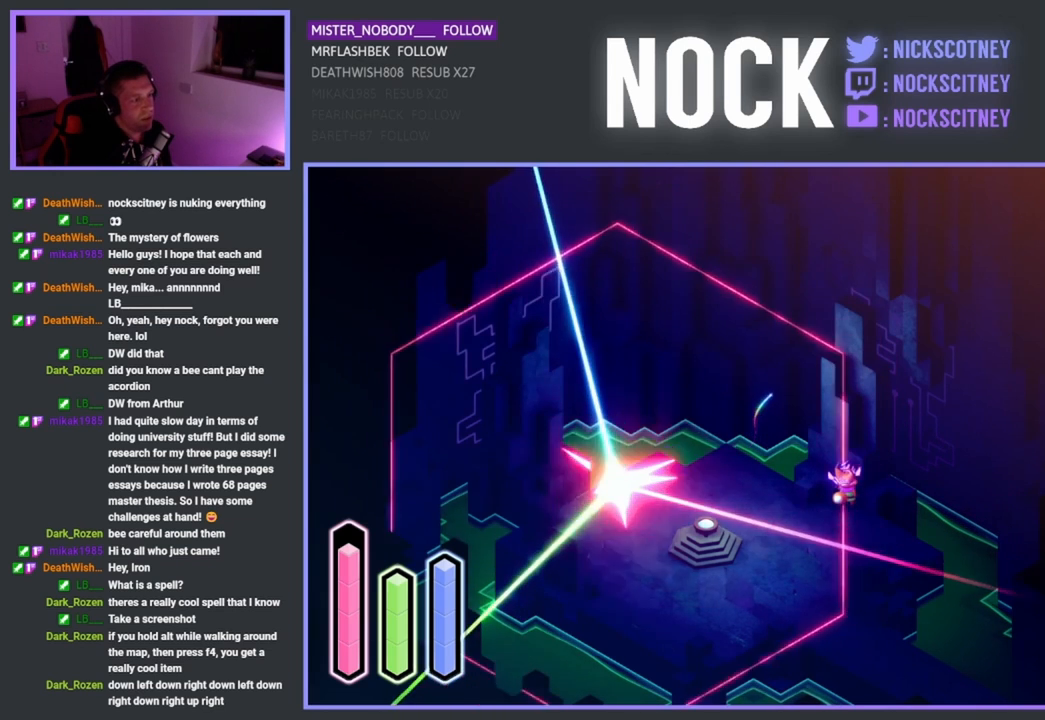
{"buttons": [], "left_stick": "center", "events": []}
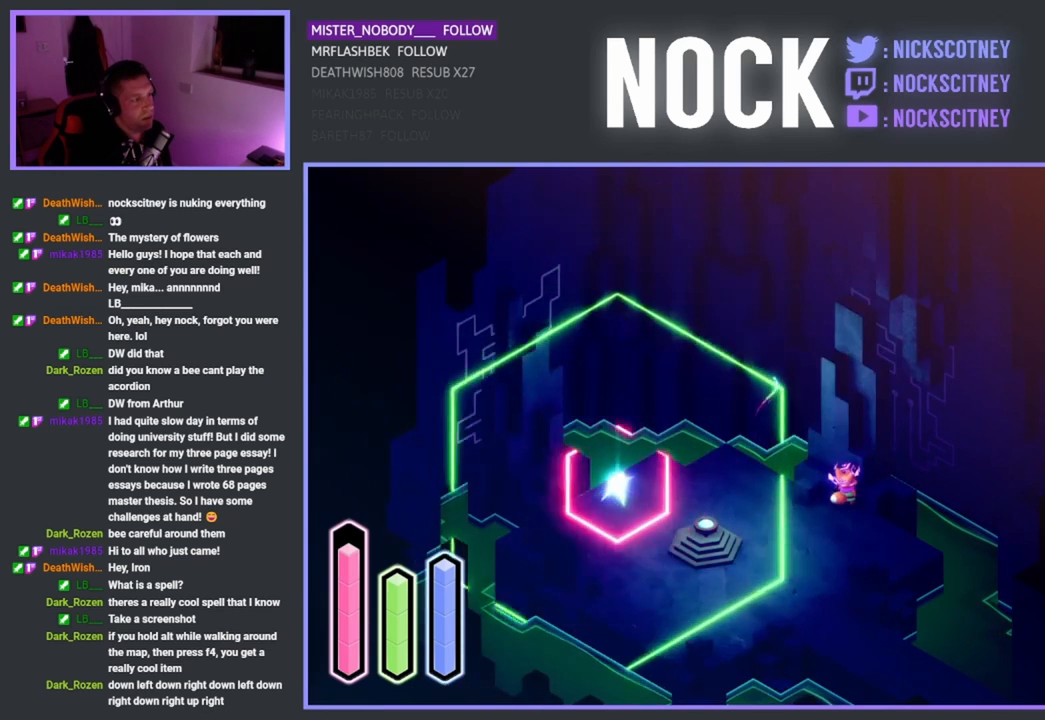
{"buttons": [], "left_stick": "center", "events": []}
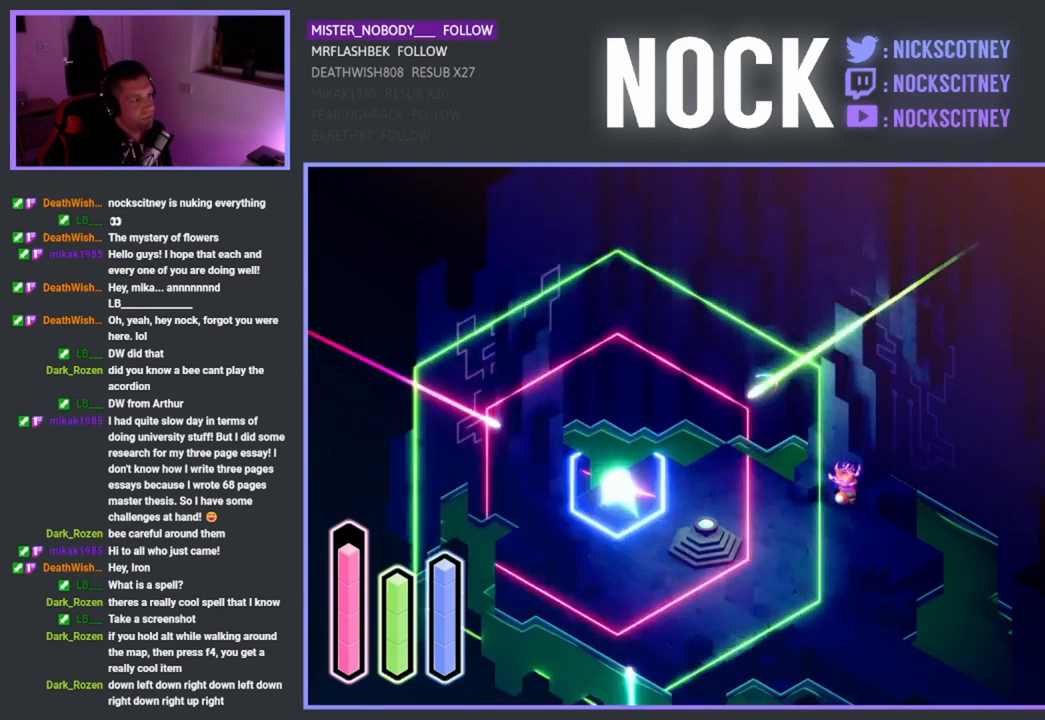
{"buttons": [], "left_stick": "center", "events": []}
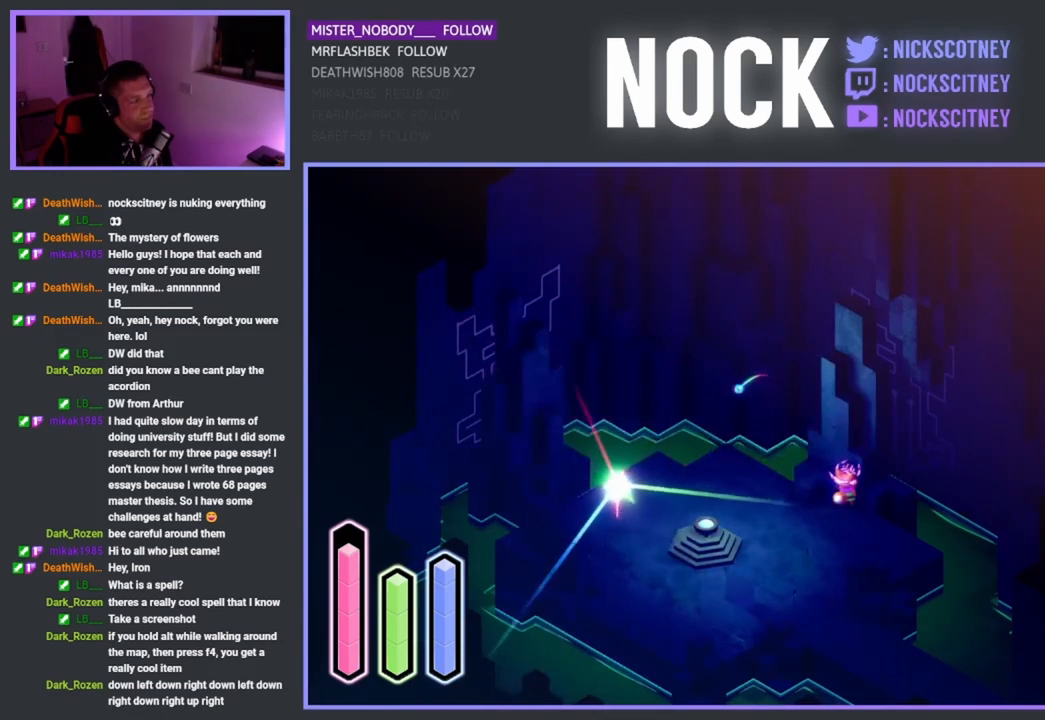
{"buttons": [], "left_stick": "center", "events": []}
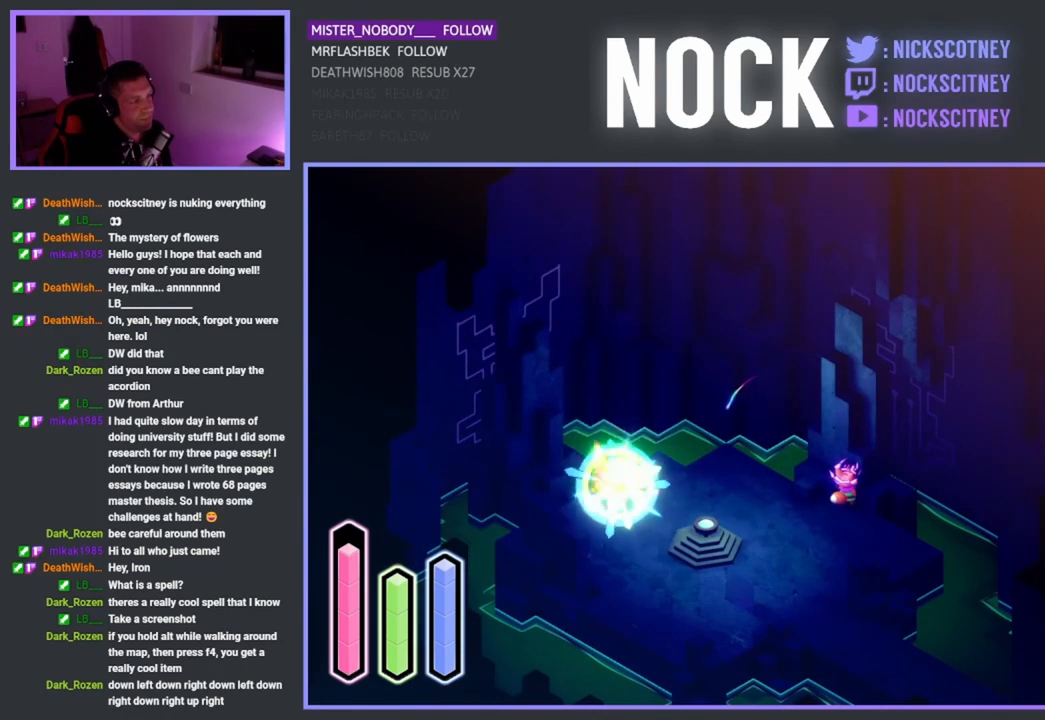
{"buttons": [], "left_stick": "center", "events": []}